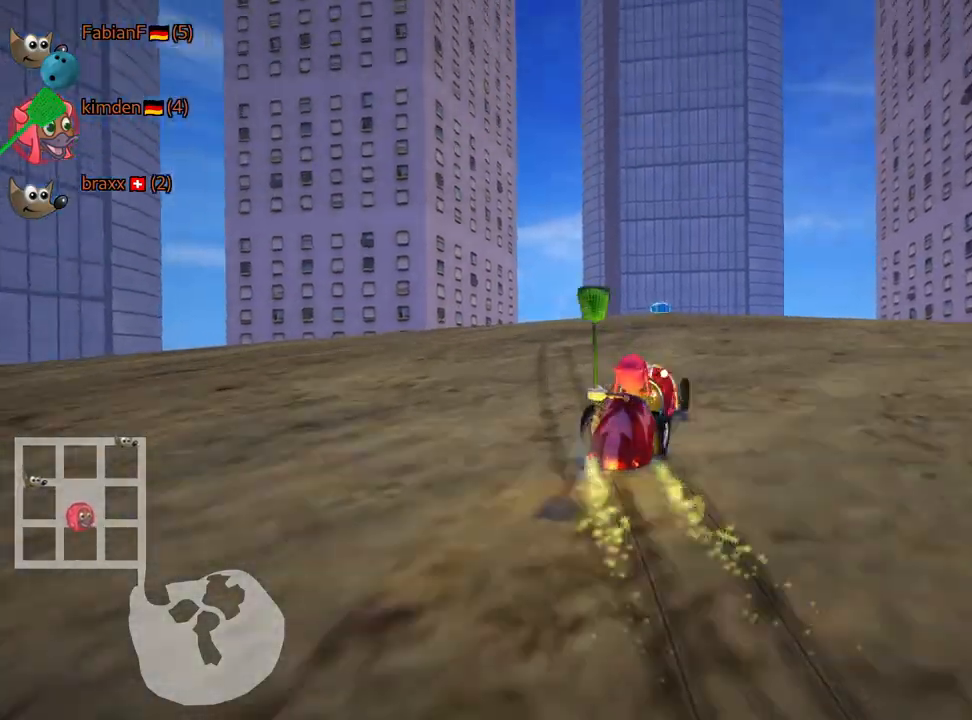
Gameplay with keyboard; each line is a JSON object with the keys held at the frame after it. "events" lists presses ("down") and releases ("up") of "down", "fire", "flag", "left", "look", "nitro", "right", "skid" and "up" between this image and that frame as [ms after this image, input, new state], when the widget could be followed in between. No other keys are recorded. Mouse input is not recorded. Key names are as the overlay labels them; some are game actions (e.g. jump) rather than physical keys.
{"keys": ["left", "skid", "up"], "events": [[234, "left", "down"]]}
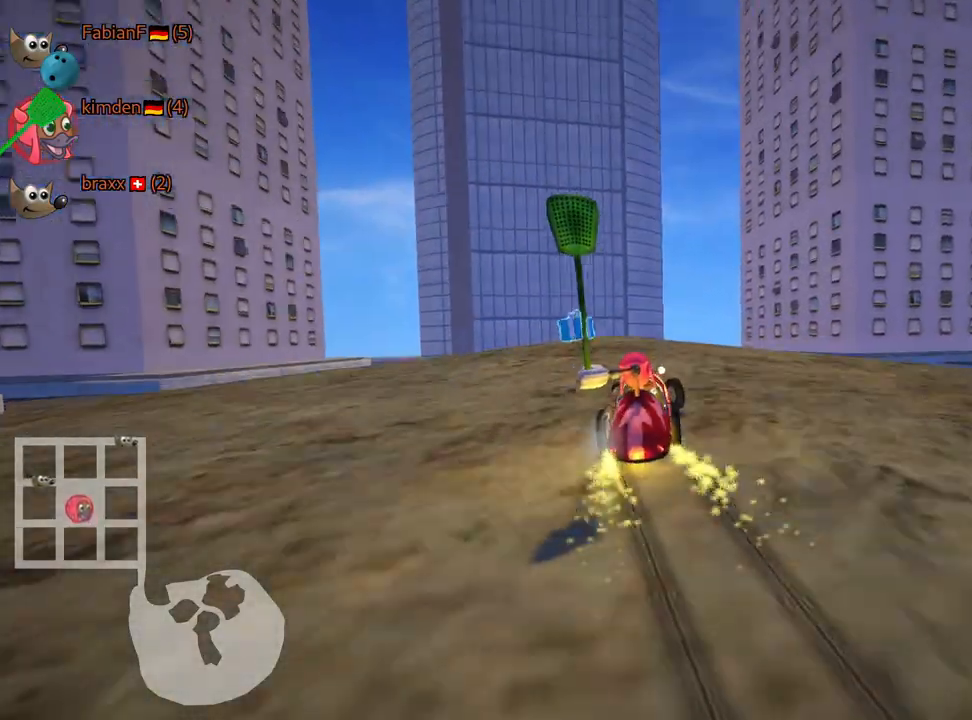
{"keys": ["left", "up"], "events": [[184, "skid", "up"]]}
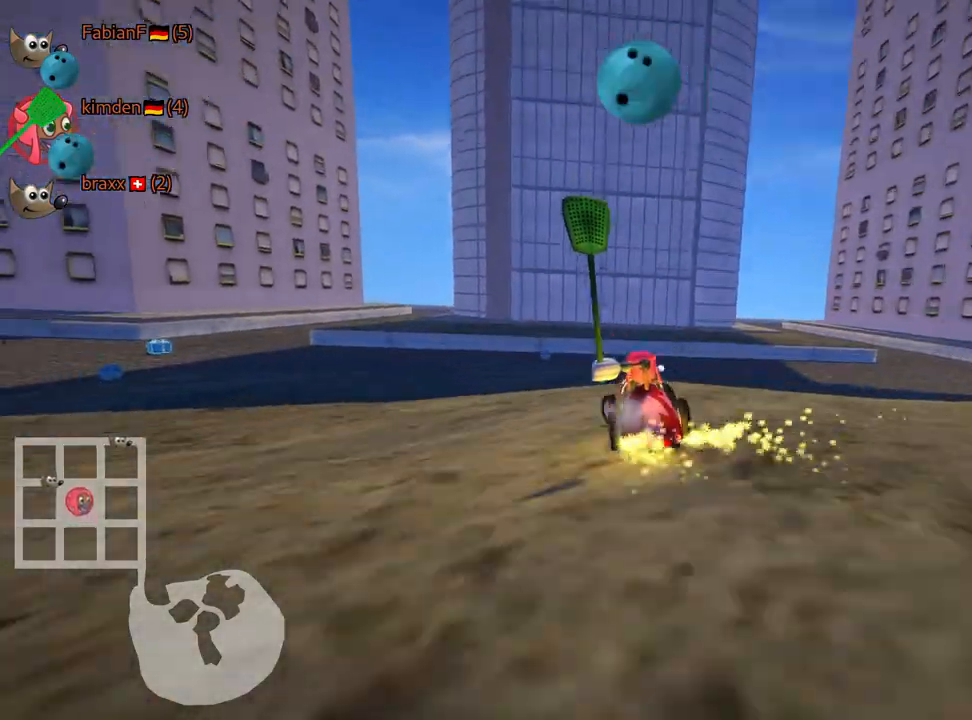
{"keys": ["left", "up"], "events": []}
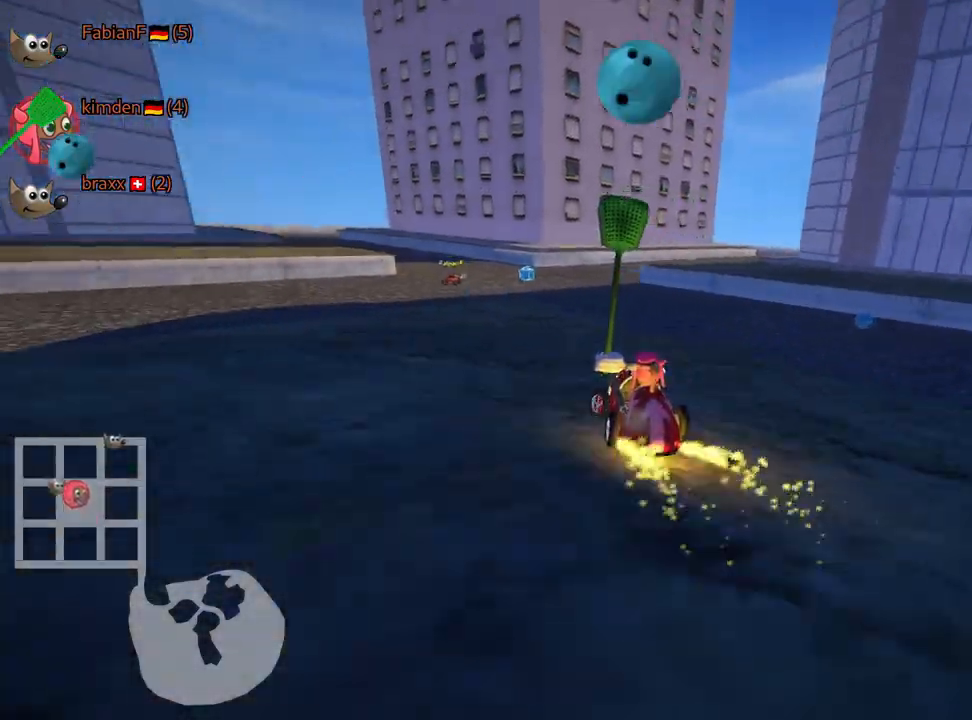
{"keys": ["left", "up"], "events": [[284, "left", "up"], [300, "fire", "down"], [467, "fire", "up"], [467, "left", "down"]]}
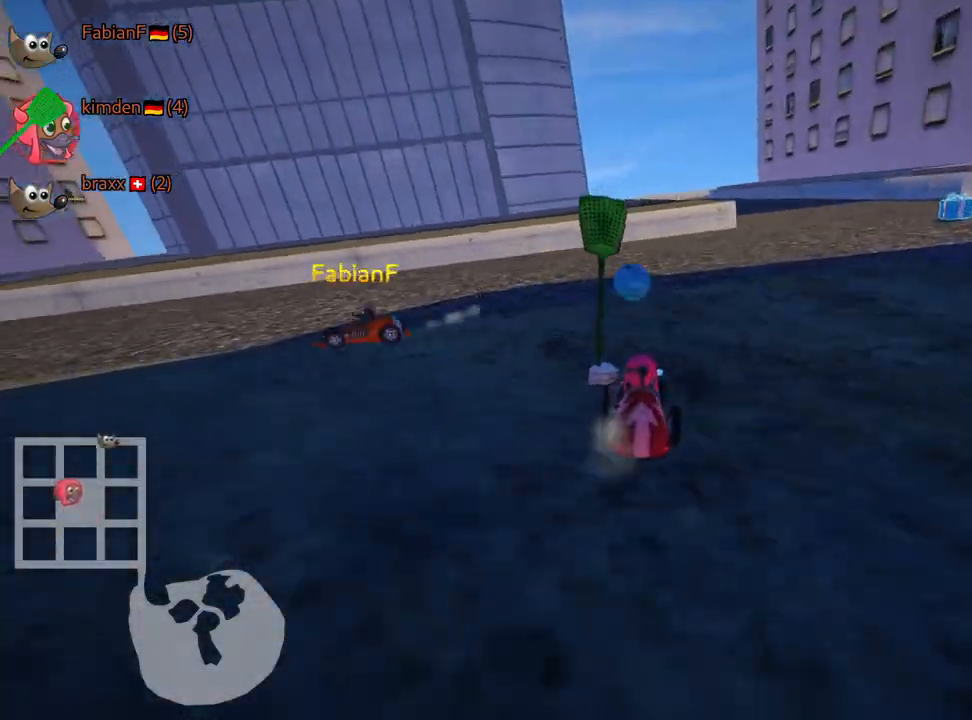
{"keys": ["left", "up"], "events": [[17, "skid", "down"], [400, "skid", "up"]]}
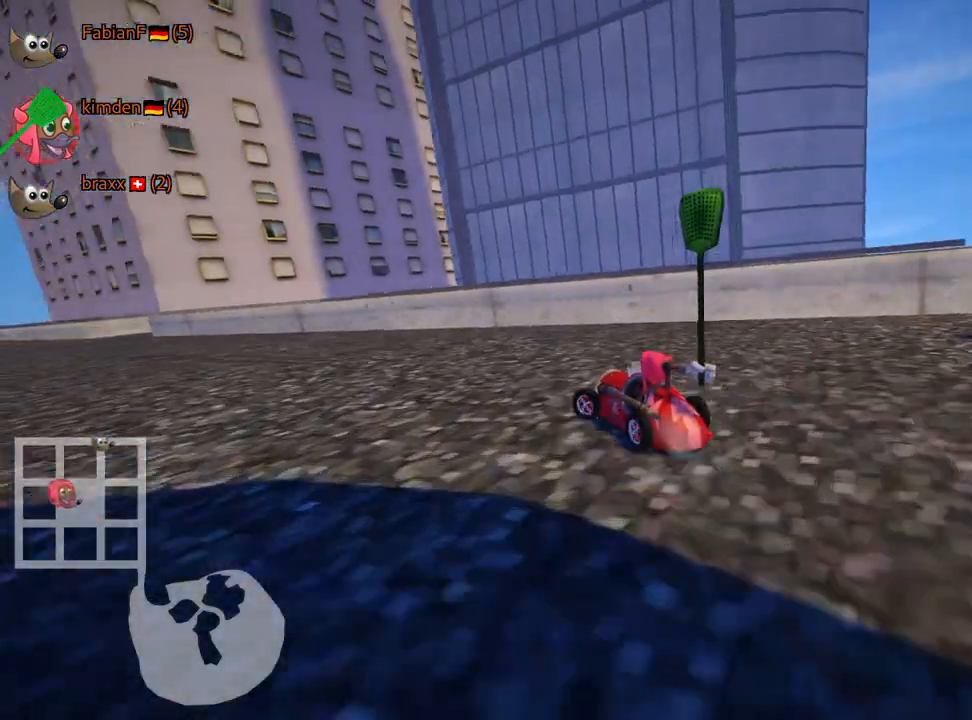
{"keys": ["left", "skid", "up"], "events": [[84, "skid", "down"], [100, "nitro", "down"], [467, "nitro", "up"]]}
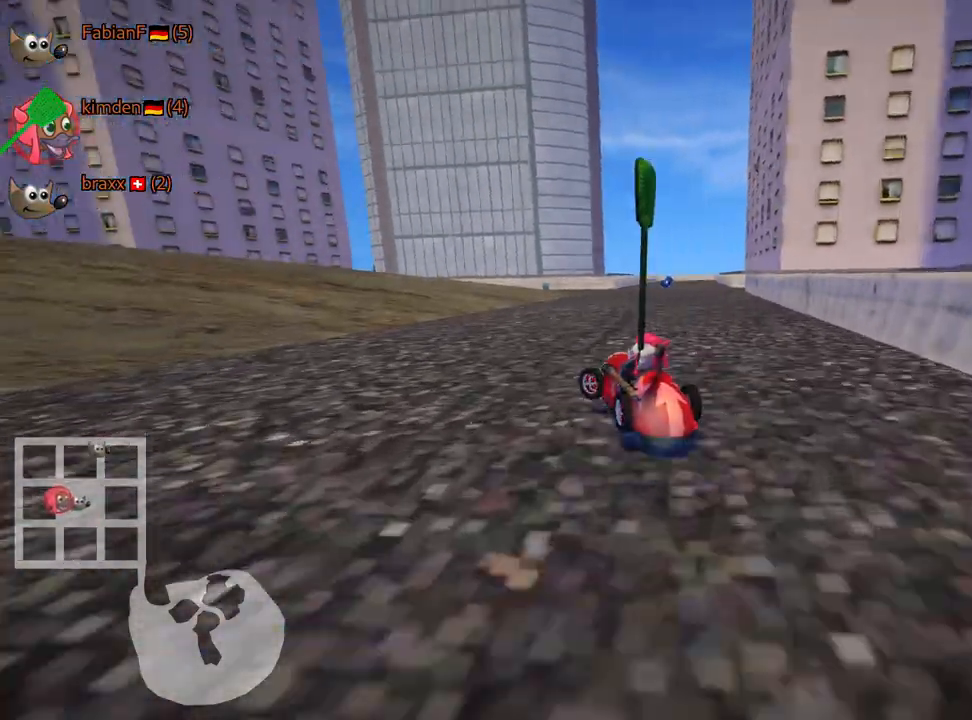
{"keys": ["left", "skid", "up"], "events": [[50, "right", "down"], [150, "left", "up"], [300, "left", "down"], [400, "right", "up"]]}
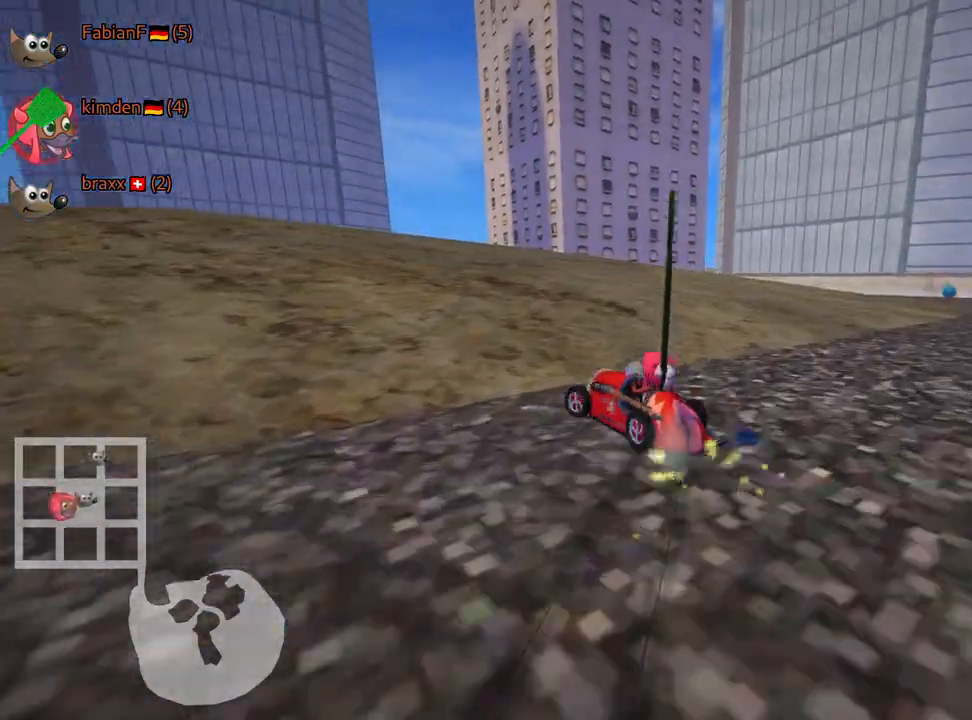
{"keys": ["left", "skid", "up"], "events": []}
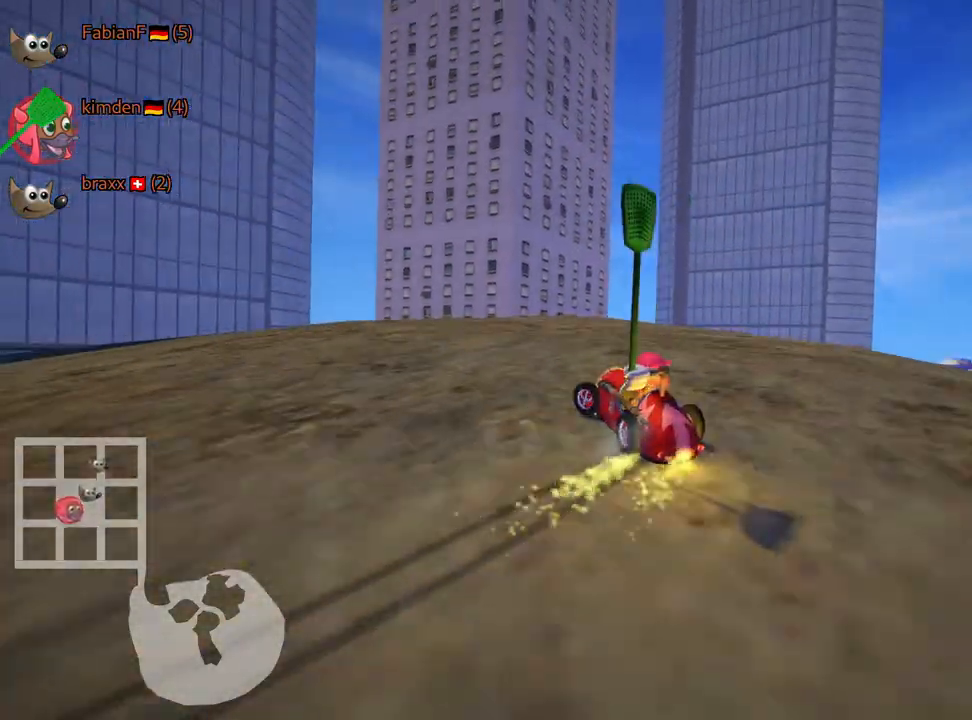
{"keys": ["right", "skid", "up"], "events": [[17, "left", "up"], [117, "right", "down"], [334, "right", "up"], [450, "right", "down"]]}
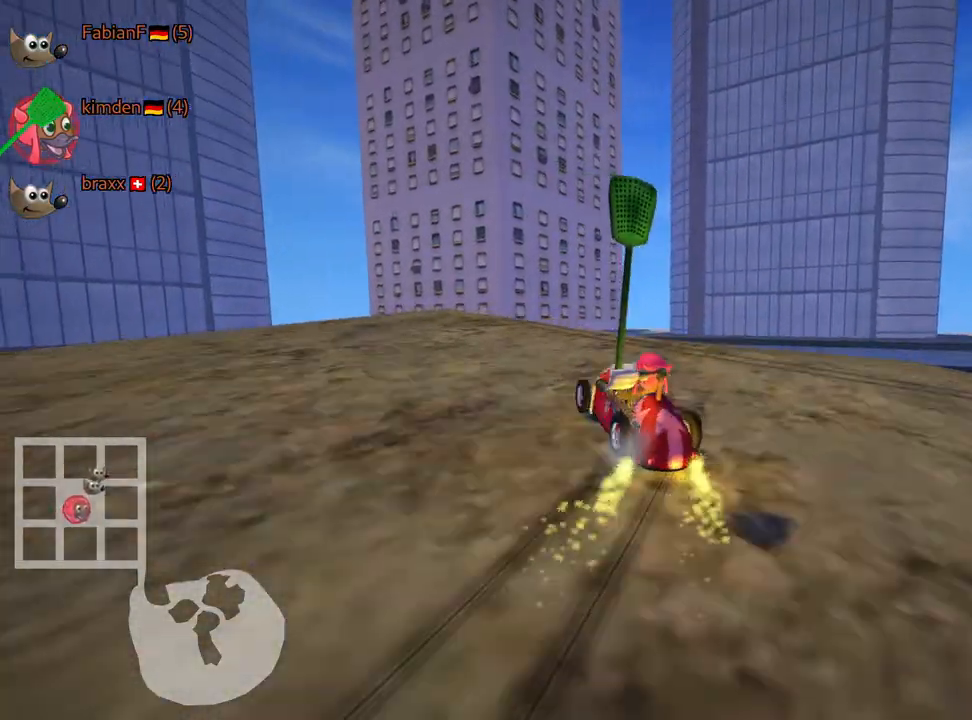
{"keys": ["right", "up"], "events": [[184, "skid", "up"]]}
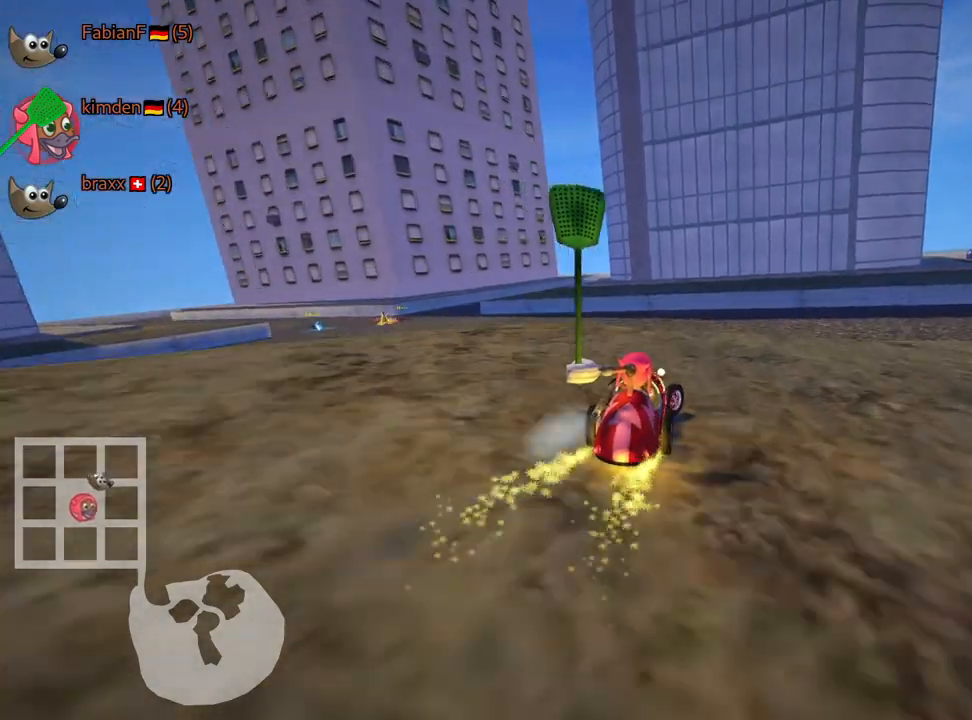
{"keys": ["right", "up"], "events": [[117, "nitro", "down"], [334, "nitro", "up"]]}
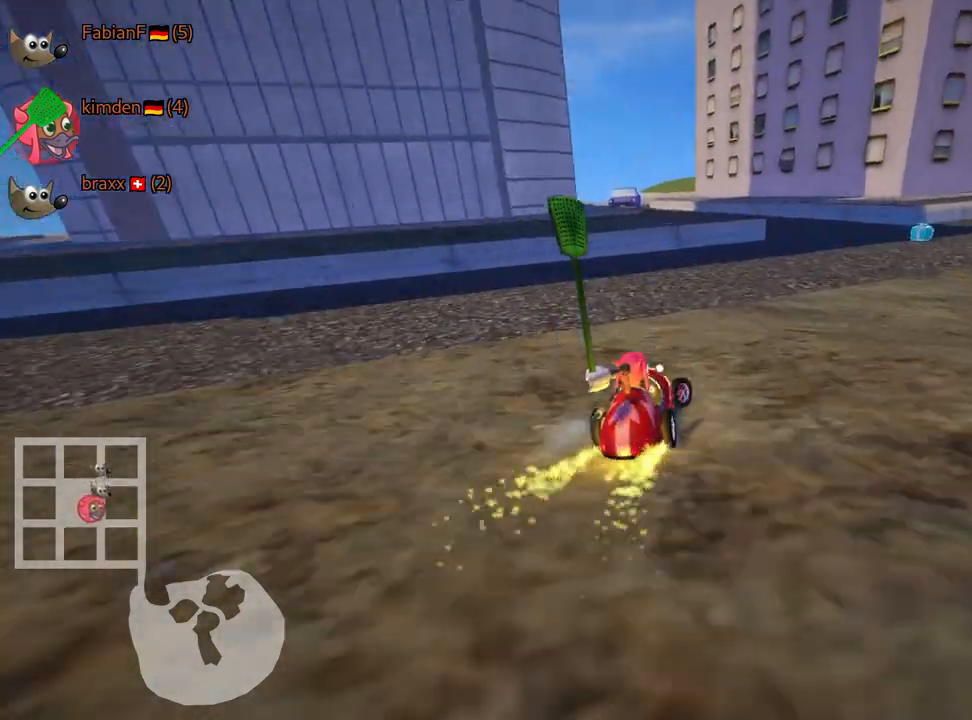
{"keys": [], "events": [[134, "right", "up"], [467, "up", "up"]]}
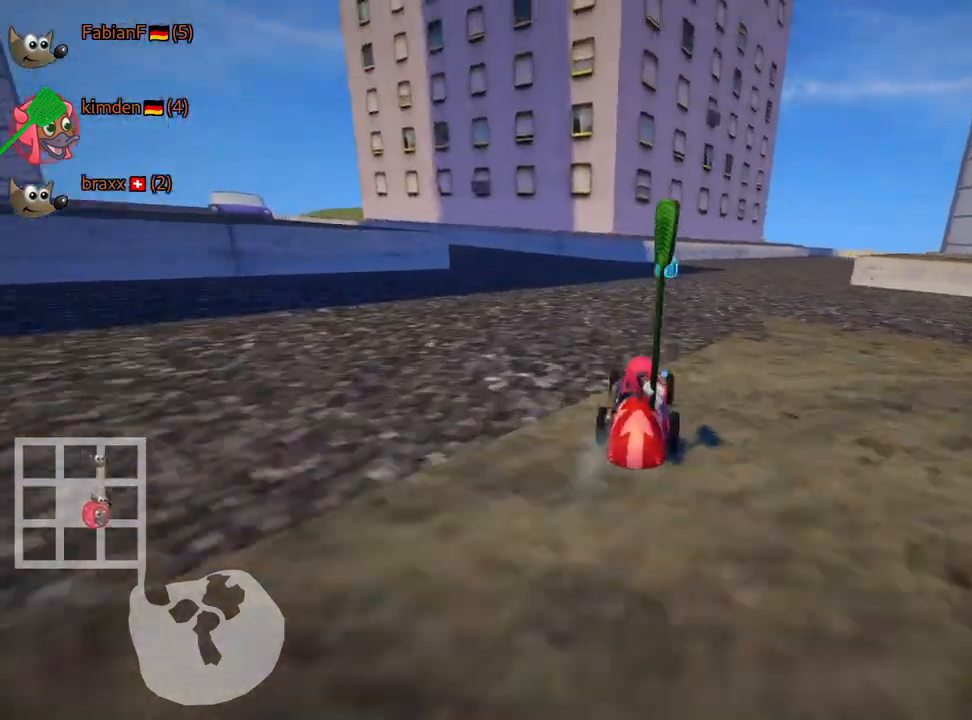
{"keys": ["right", "skid"], "events": [[300, "skid", "down"], [317, "right", "down"]]}
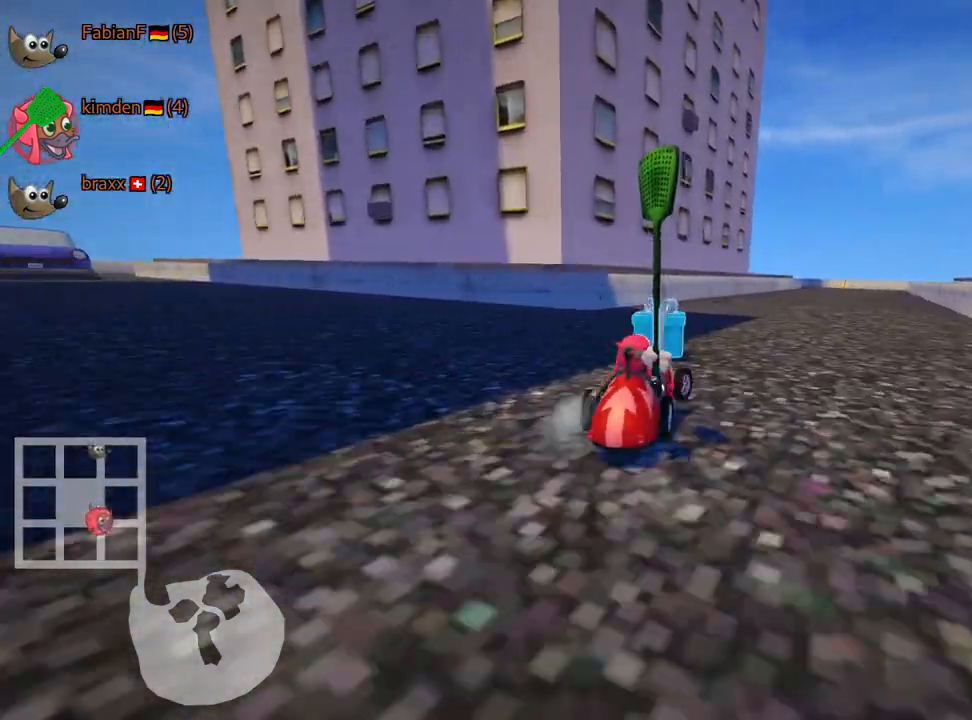
{"keys": ["down", "right"], "events": [[167, "down", "down"], [217, "skid", "up"]]}
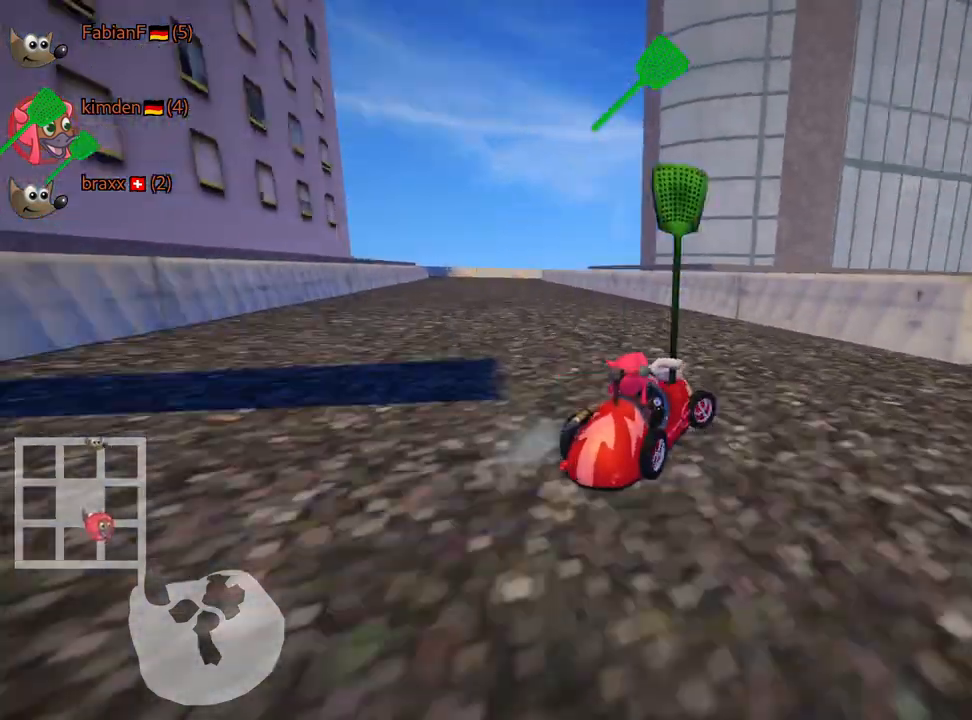
{"keys": ["right"], "events": [[50, "down", "up"]]}
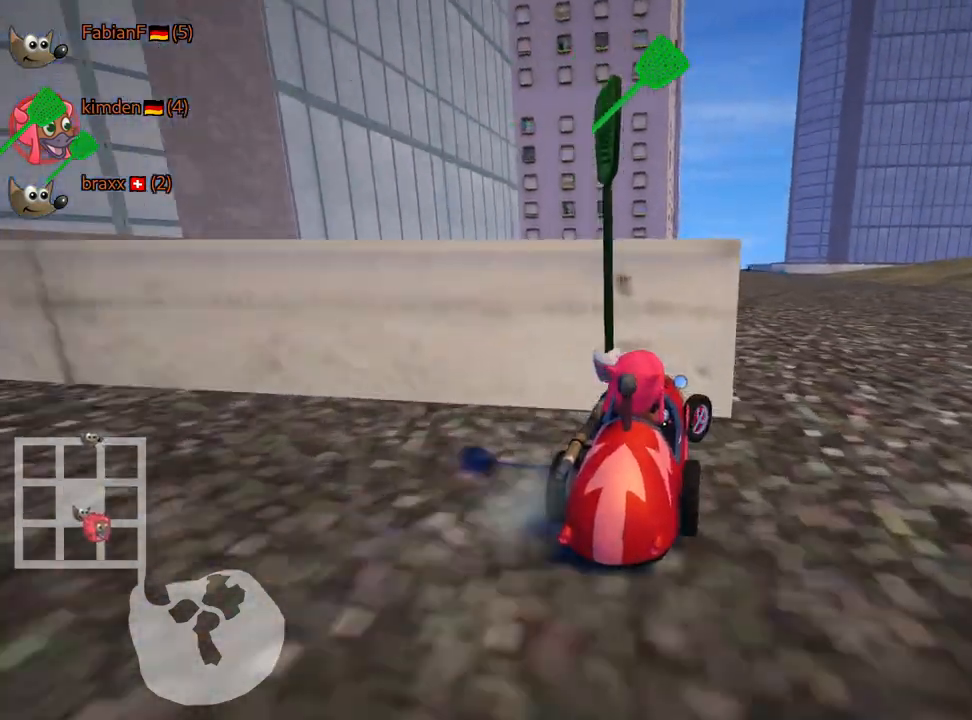
{"keys": [], "events": [[217, "left", "down"], [267, "right", "up"], [284, "down", "down"], [417, "down", "up"], [500, "left", "up"]]}
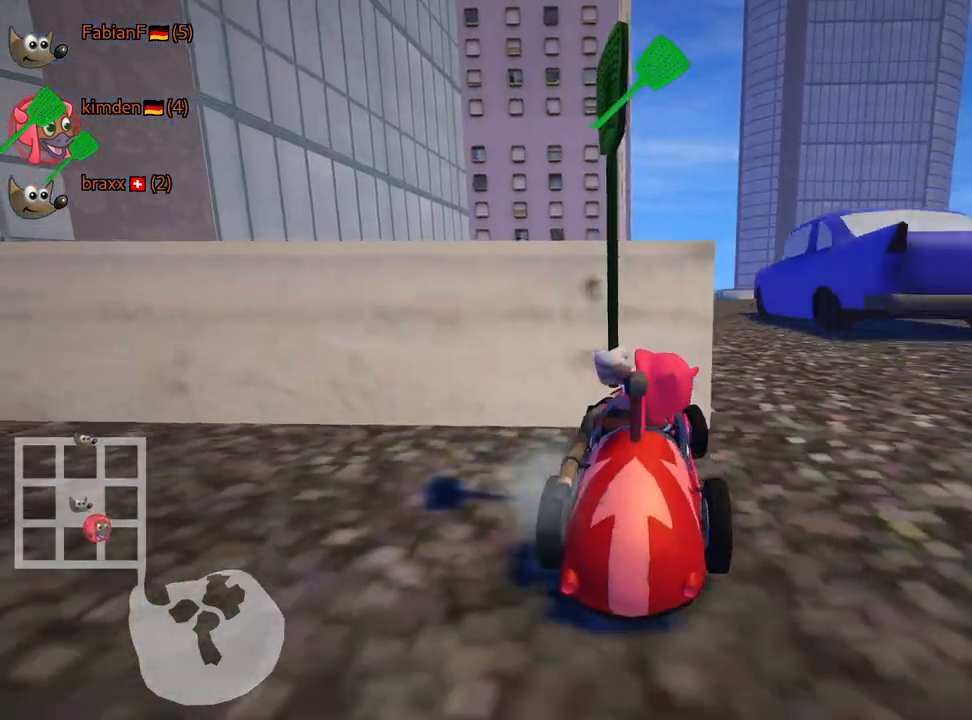
{"keys": ["right", "up"], "events": [[17, "up", "down"], [217, "right", "down"]]}
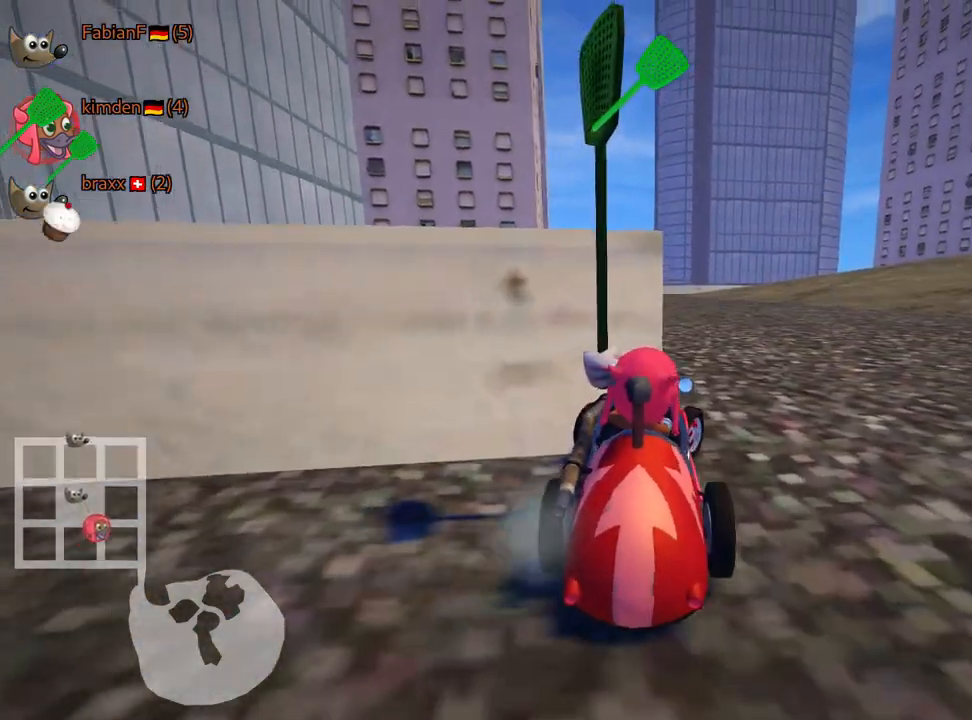
{"keys": ["up"], "events": [[50, "up", "up"], [67, "right", "up"], [100, "down", "down"], [134, "left", "down"], [317, "down", "up"], [384, "left", "up"], [417, "up", "down"]]}
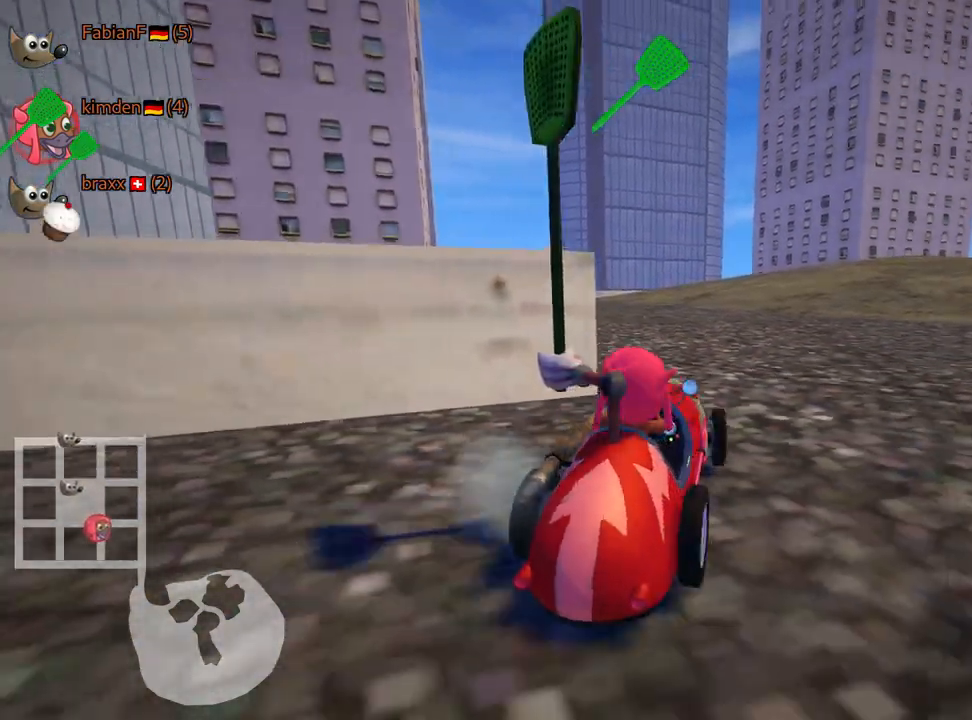
{"keys": ["nitro", "up"], "events": [[84, "nitro", "down"]]}
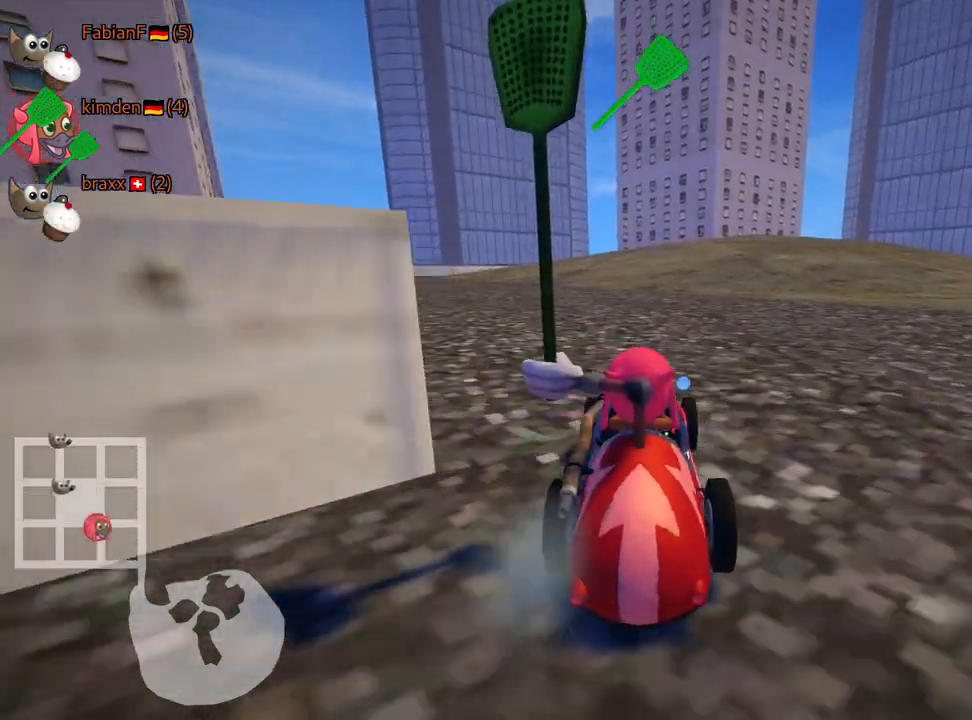
{"keys": ["left", "skid", "up"], "events": [[34, "nitro", "up"], [134, "right", "down"], [434, "right", "up"], [450, "left", "down"], [484, "skid", "down"]]}
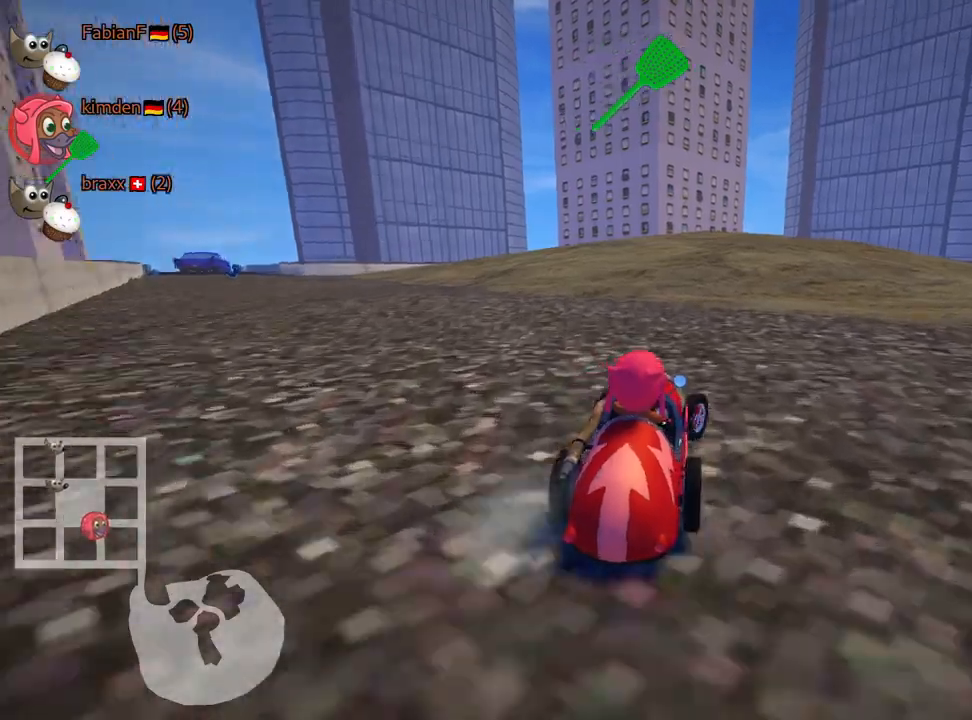
{"keys": ["skid", "up"], "events": [[267, "skid", "up"], [450, "left", "up"], [500, "skid", "down"]]}
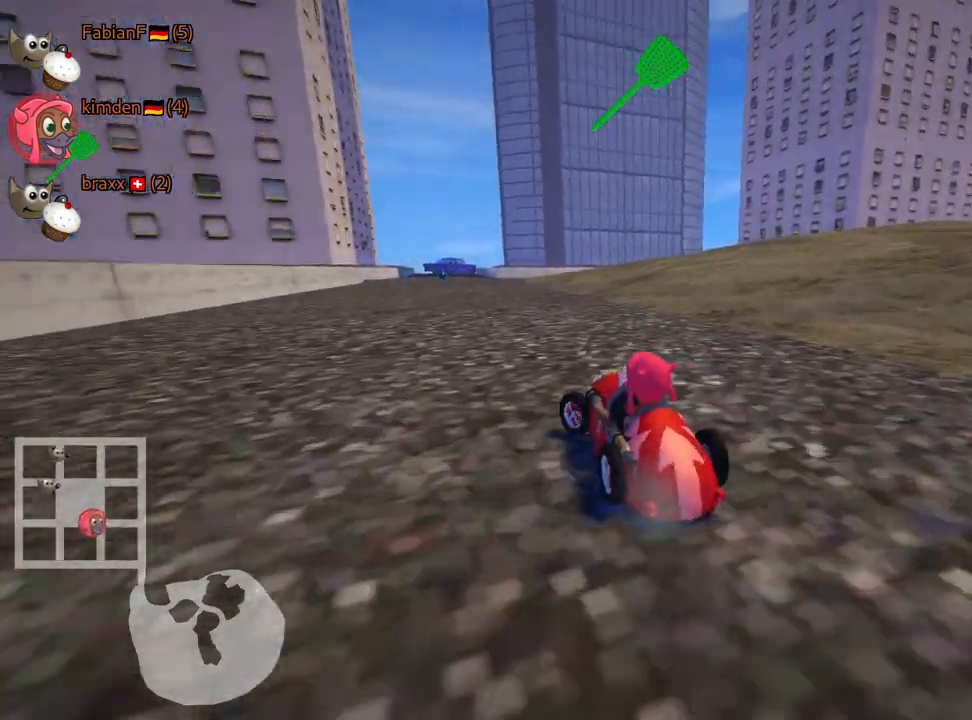
{"keys": ["left", "skid", "up"], "events": [[50, "right", "down"], [150, "left", "down"], [200, "right", "up"]]}
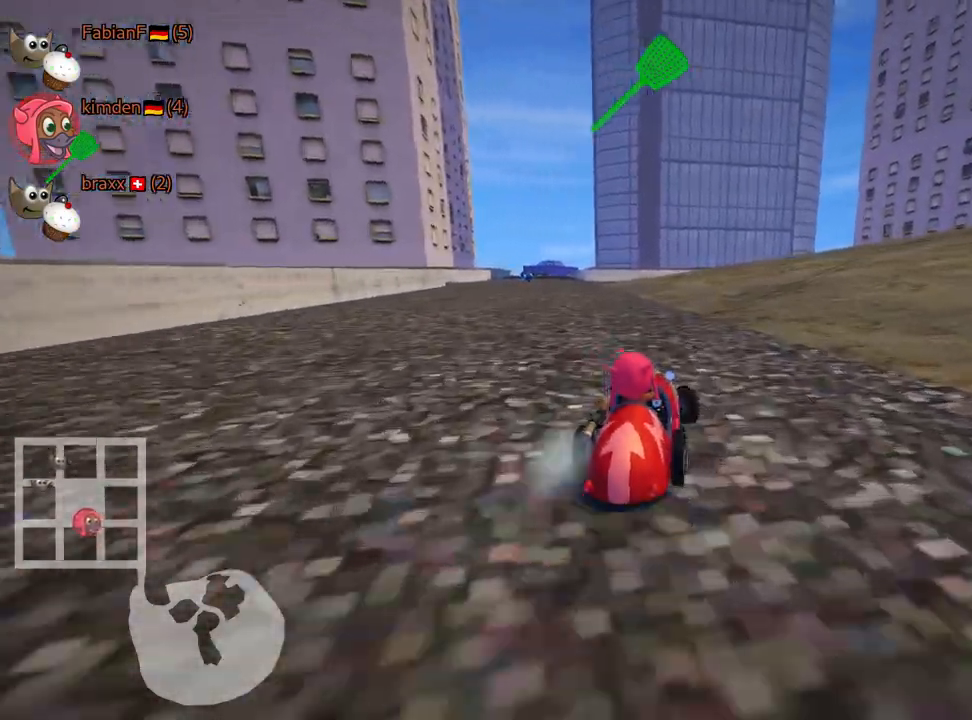
{"keys": ["left", "skid", "up"], "events": []}
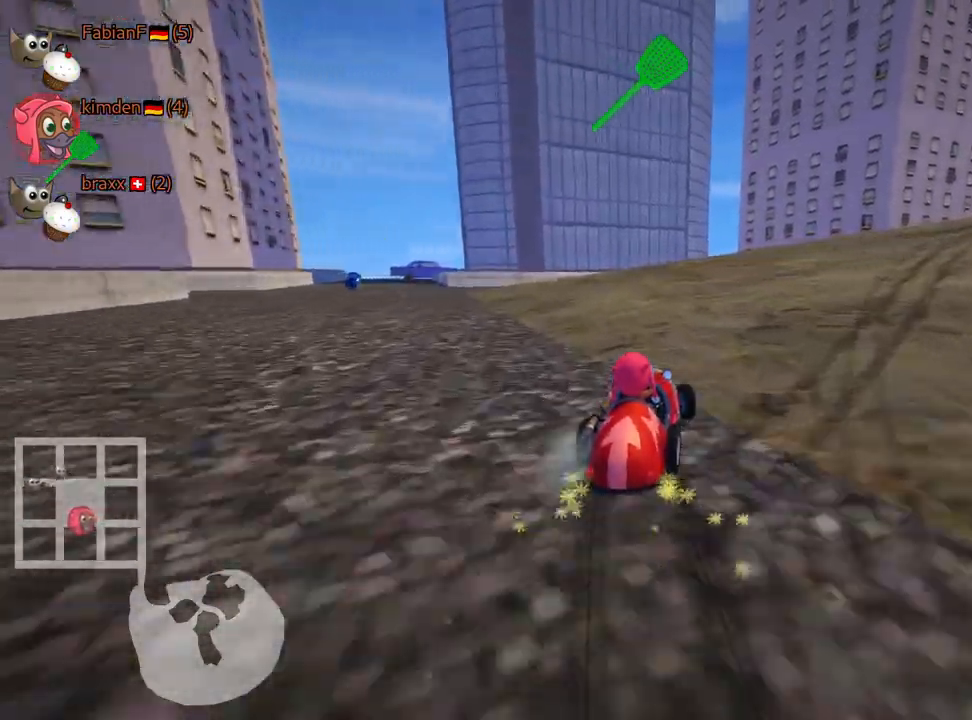
{"keys": ["left", "skid", "up"], "events": []}
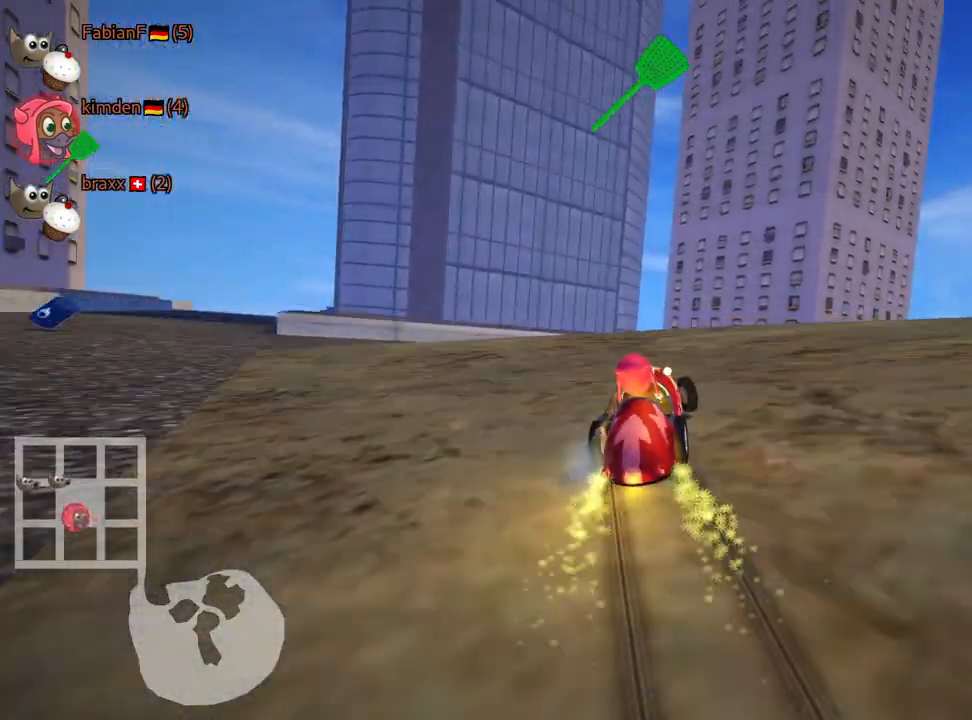
{"keys": ["left", "up"], "events": [[84, "left", "up"], [100, "skid", "up"], [367, "left", "down"]]}
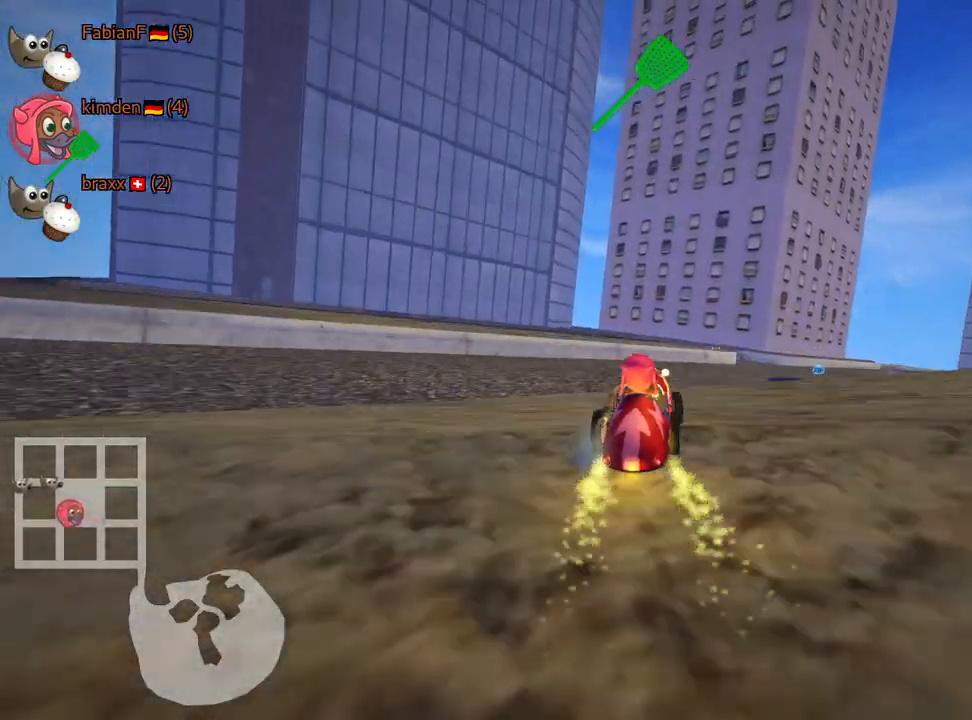
{"keys": ["left", "skid", "up"], "events": [[84, "left", "up"], [84, "right", "down"], [117, "fire", "down"], [134, "skid", "down"], [217, "fire", "up"], [450, "right", "up"], [500, "left", "down"]]}
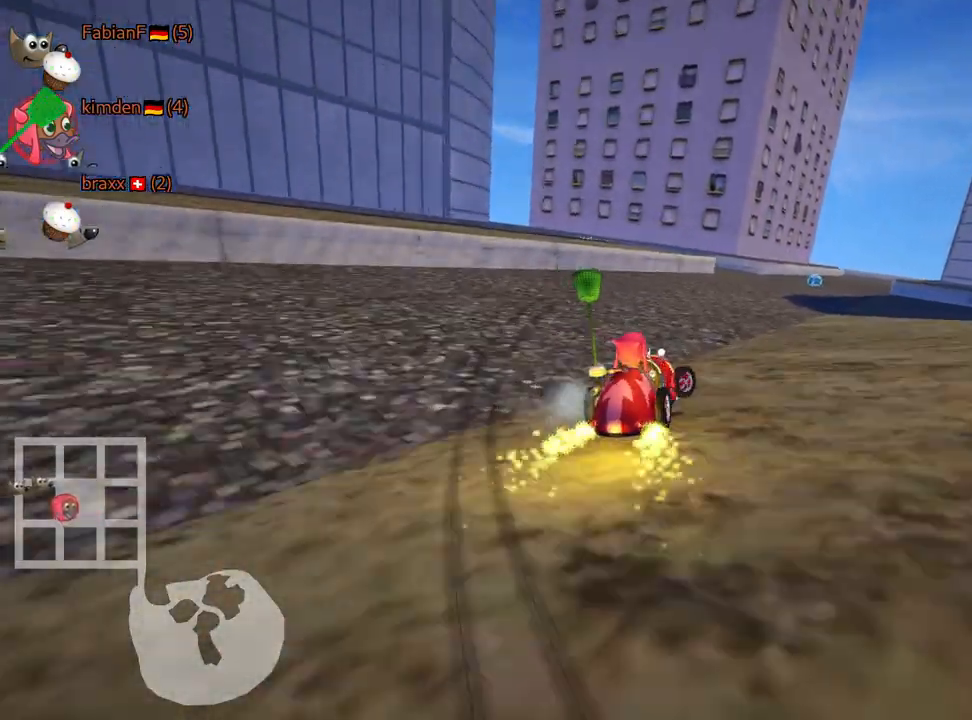
{"keys": ["left", "skid", "up"], "events": []}
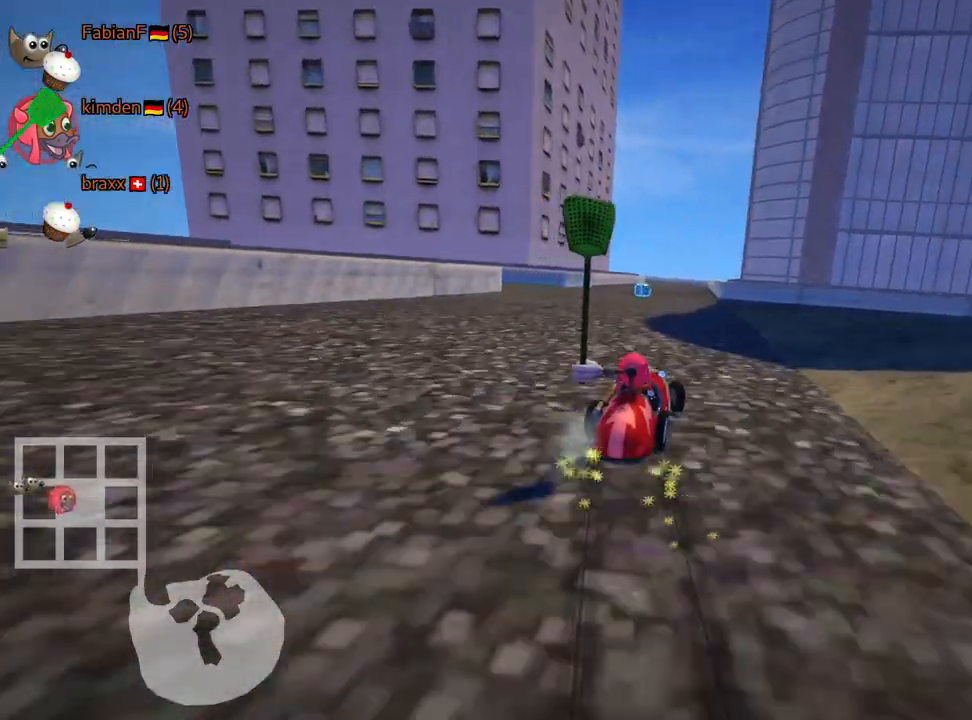
{"keys": ["left", "up"], "events": [[400, "skid", "up"]]}
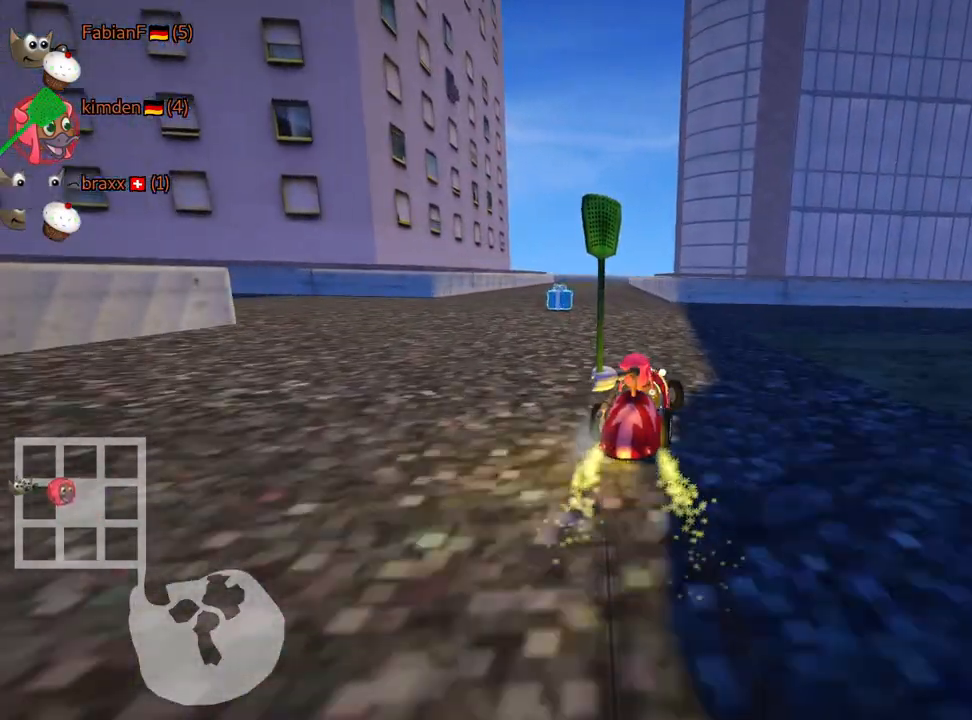
{"keys": ["nitro", "up"], "events": [[34, "left", "up"], [467, "nitro", "down"]]}